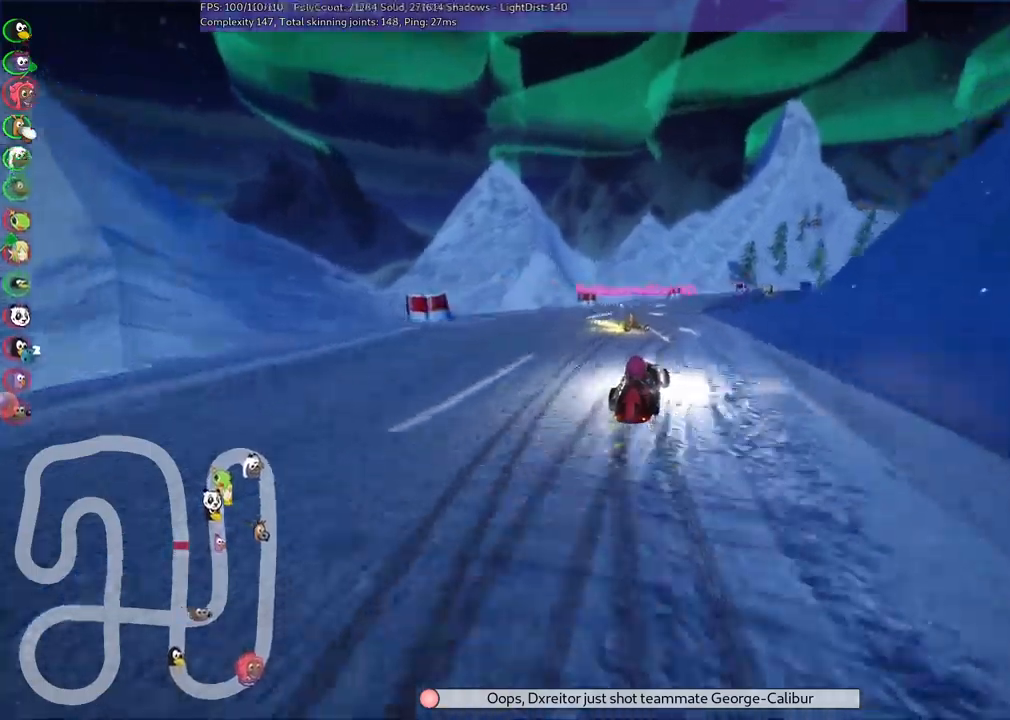
Gameplay with keyboard; each line is a JSON object with the keys held at the frame after it. "events" lists presses ("down") and releases ("up") of ".", "alt_r", "b", "comma", "ctrl_r", "d", "down", "f", "g", "j", "l", "left", "m", "n", "quote", "return", "right", "semicolon", "shift_r", "space", "super", "up" and "v" between this image and that frame as [ms after this image, input, new state], when the widget could be followed in between. No other keys are recorded. Mouse input is not recorded. Not read: / c h k.
{"keys": ["left", "m", "right", "up"], "events": [[34, "right", "down"], [234, "right", "up"], [467, "right", "down"]]}
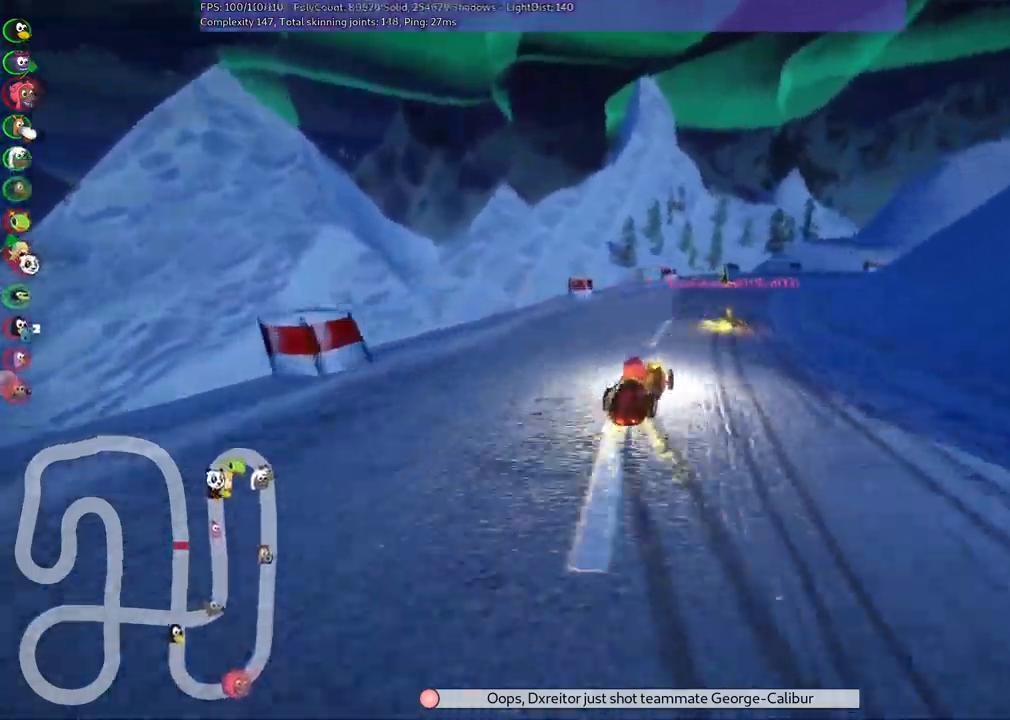
{"keys": ["left", "m", "up"], "events": [[200, "right", "up"], [384, "right", "down"], [484, "right", "up"]]}
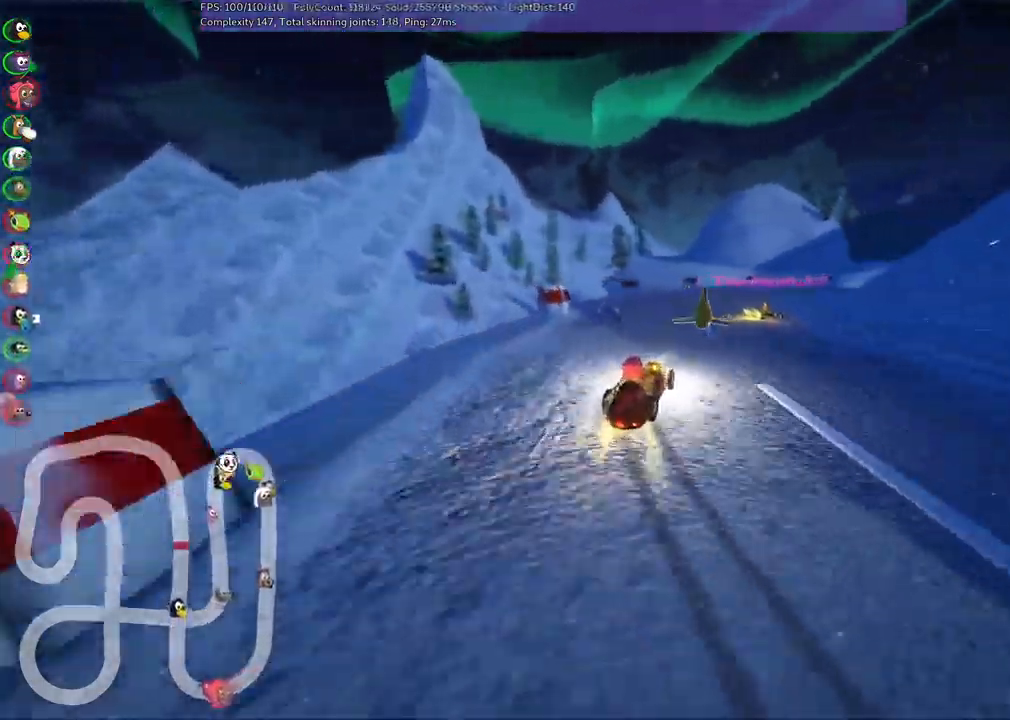
{"keys": ["right", "up"], "events": [[134, "right", "down"], [267, "n", "down"], [300, "left", "up"], [300, "m", "up"], [500, "n", "up"]]}
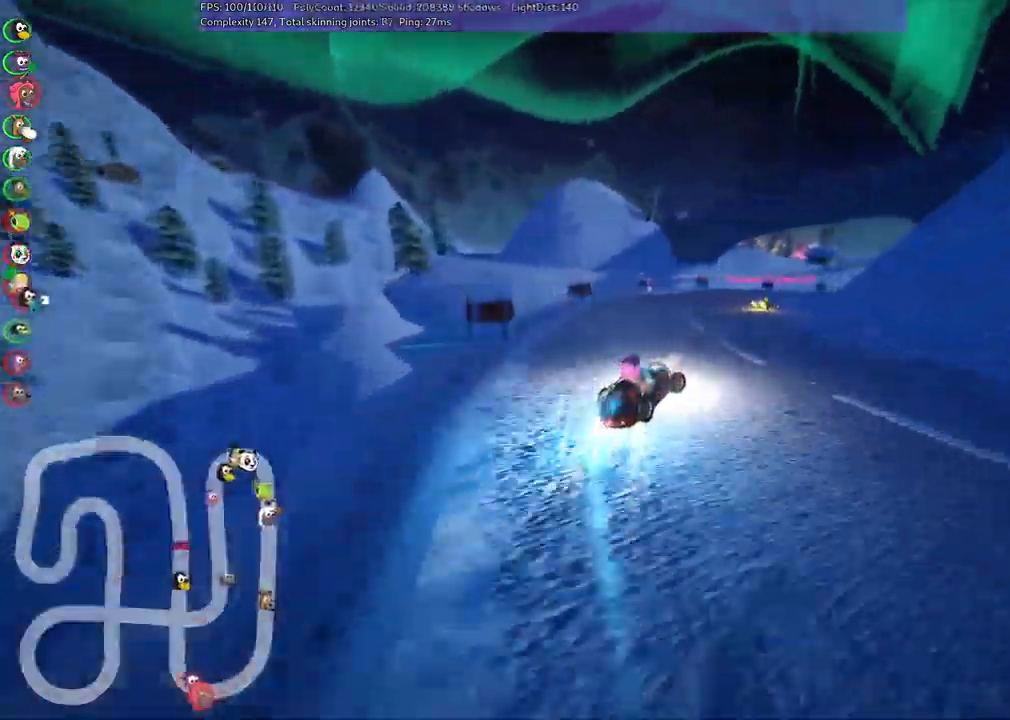
{"keys": ["left", "up"], "events": [[50, "right", "up"], [417, "left", "down"]]}
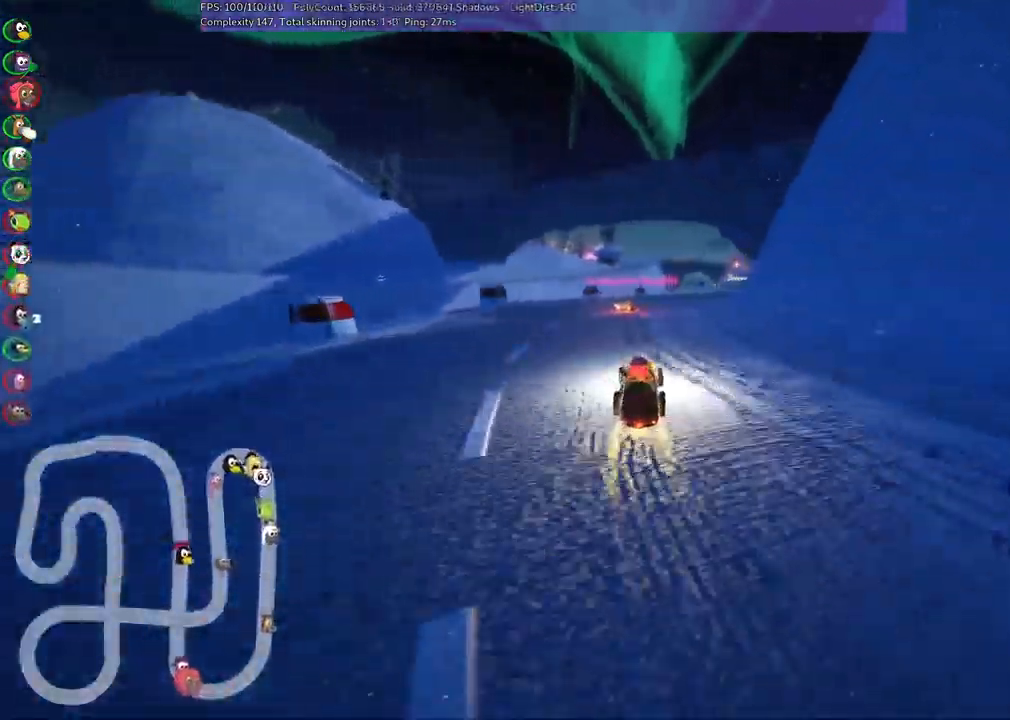
{"keys": ["left", "m", "up"], "events": [[67, "left", "up"], [67, "m", "down"], [67, "right", "down"], [167, "left", "down"], [200, "right", "up"]]}
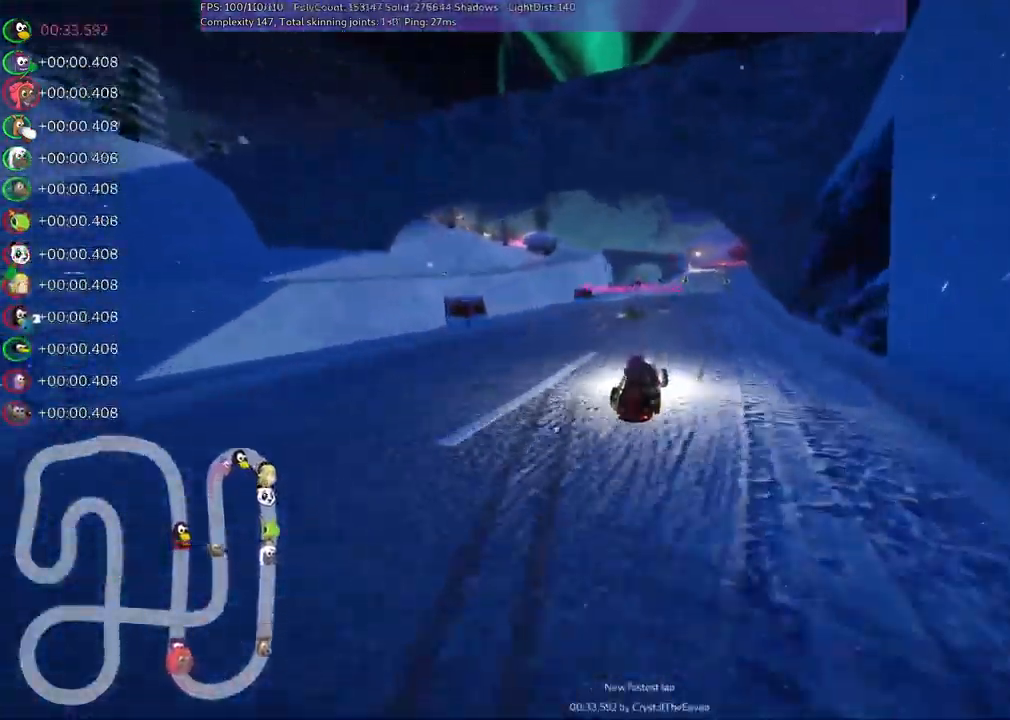
{"keys": ["left", "m", "up"], "events": [[34, "right", "down"], [84, "right", "up"], [284, "right", "down"], [367, "right", "up"]]}
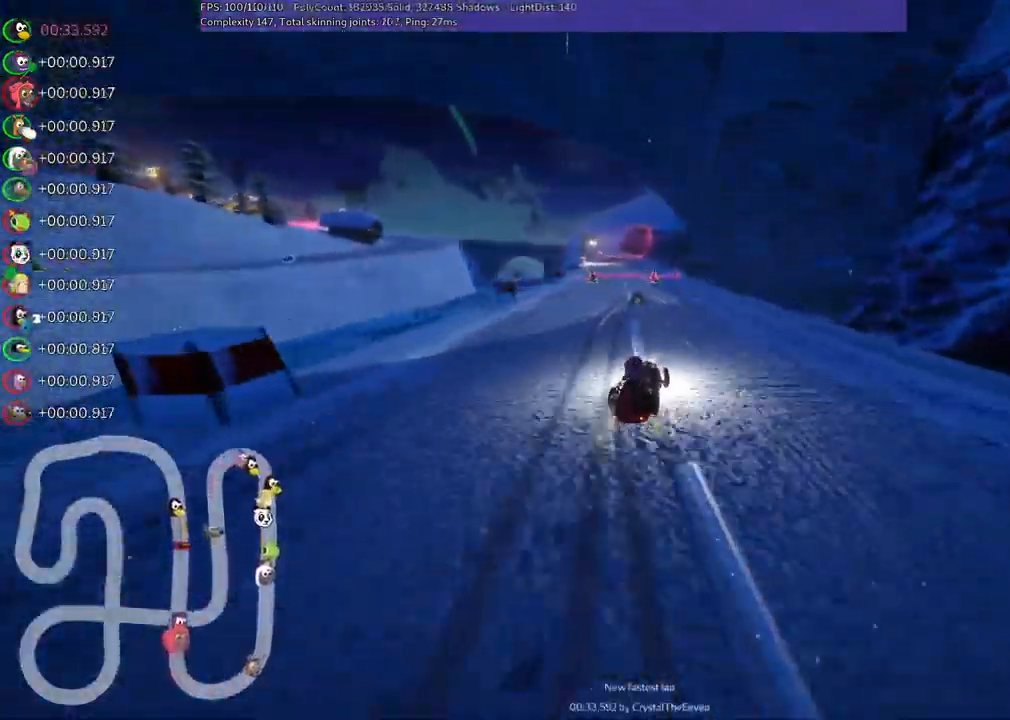
{"keys": ["n", "up"], "events": [[334, "m", "up"], [384, "n", "down"], [434, "left", "up"]]}
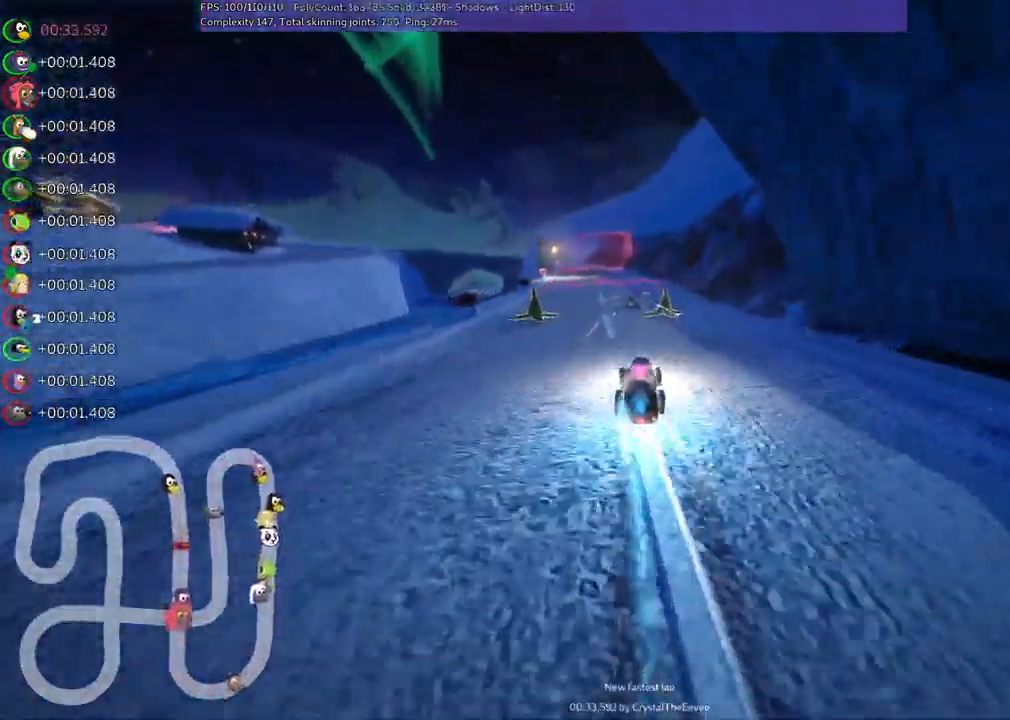
{"keys": ["up"], "events": [[67, "n", "up"], [350, "left", "down"], [484, "left", "up"]]}
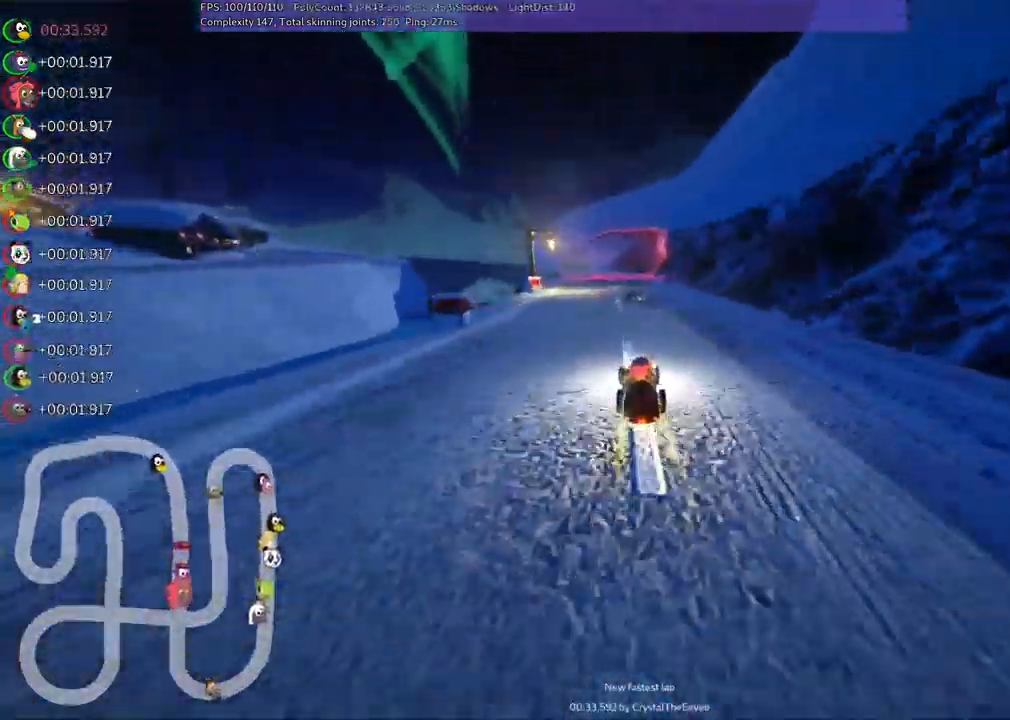
{"keys": ["right", "up"], "events": [[134, "left", "down"], [217, "left", "up"], [450, "right", "down"]]}
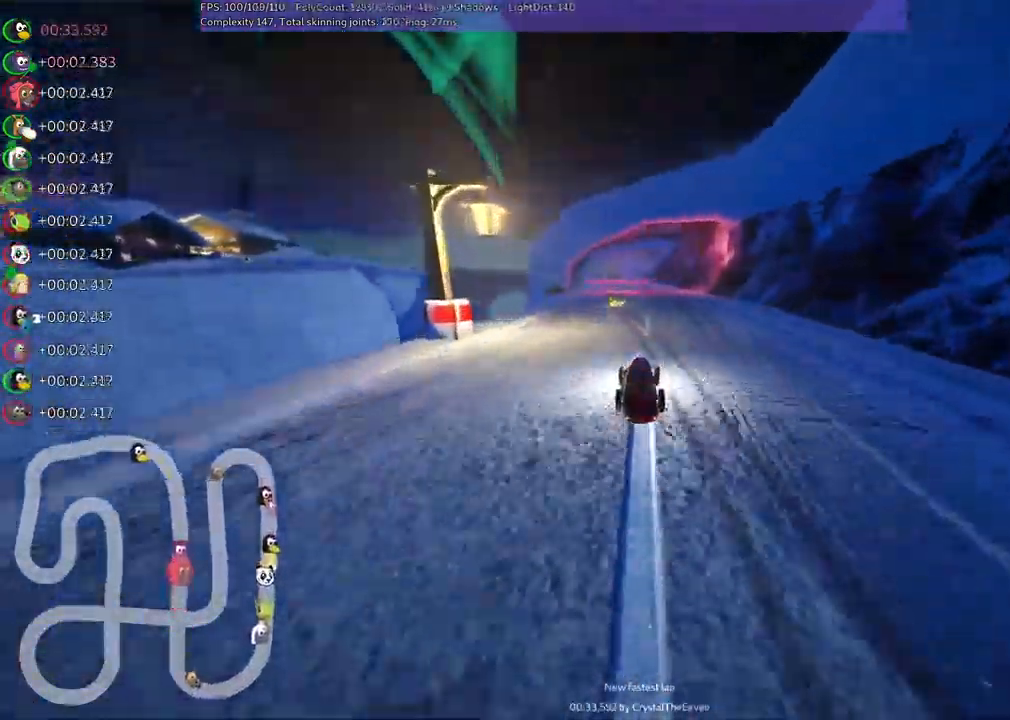
{"keys": ["m", "right", "up"], "events": [[150, "right", "up"], [200, "left", "down"], [200, "m", "down"], [234, "right", "down"], [284, "left", "up"]]}
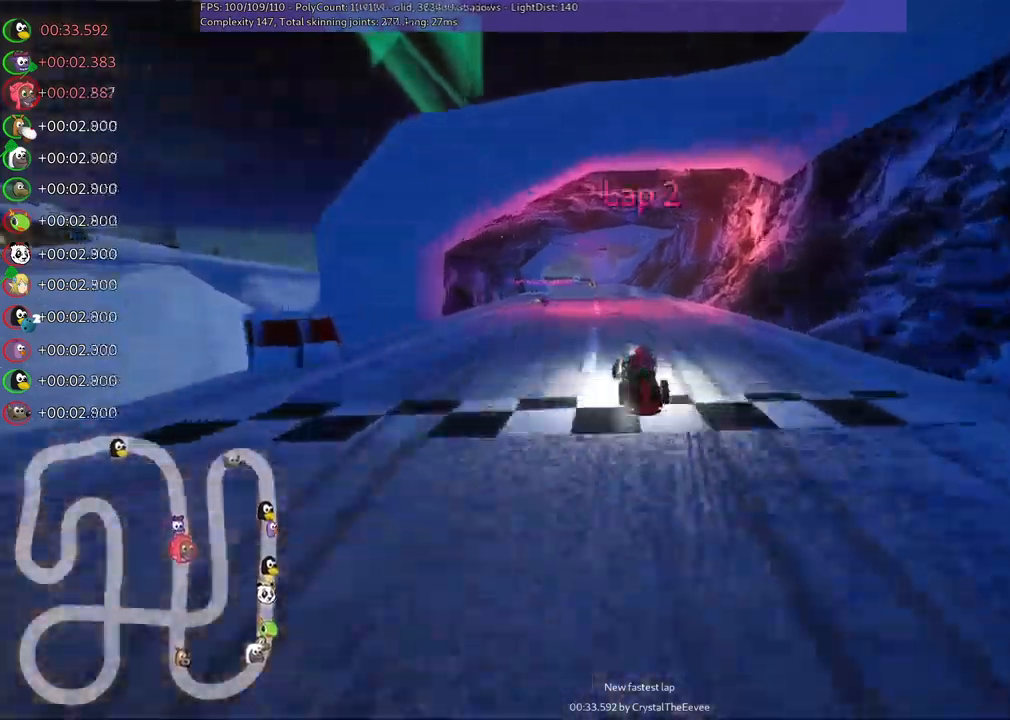
{"keys": ["m", "right", "up"], "events": []}
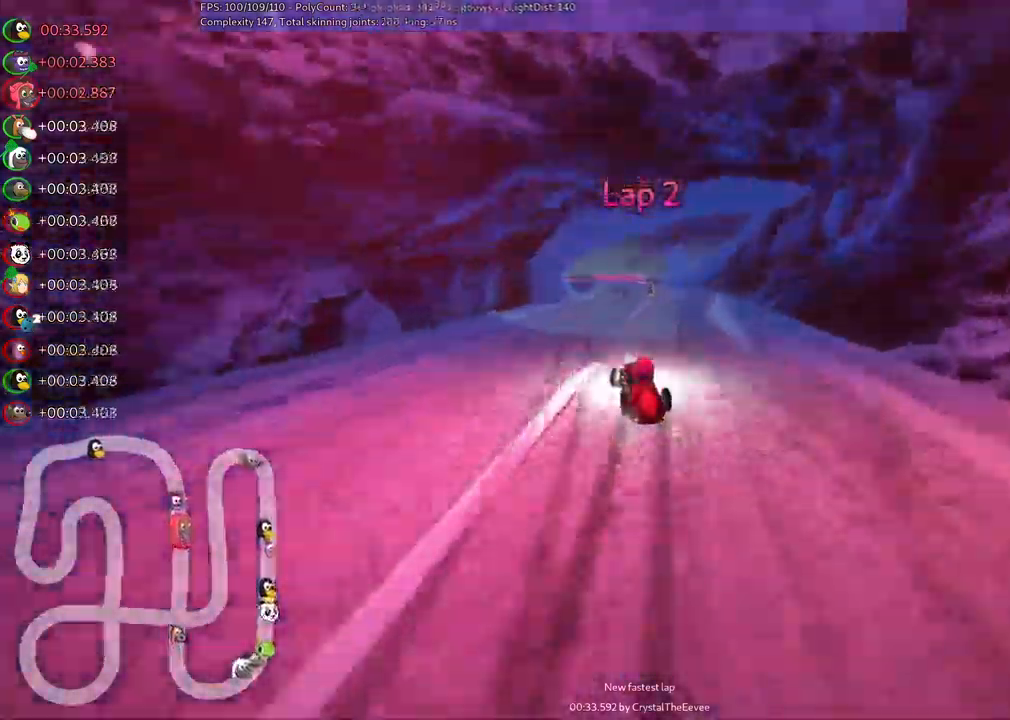
{"keys": ["n", "up"], "events": [[333, "n", "down"], [383, "right", "up"], [417, "m", "up"]]}
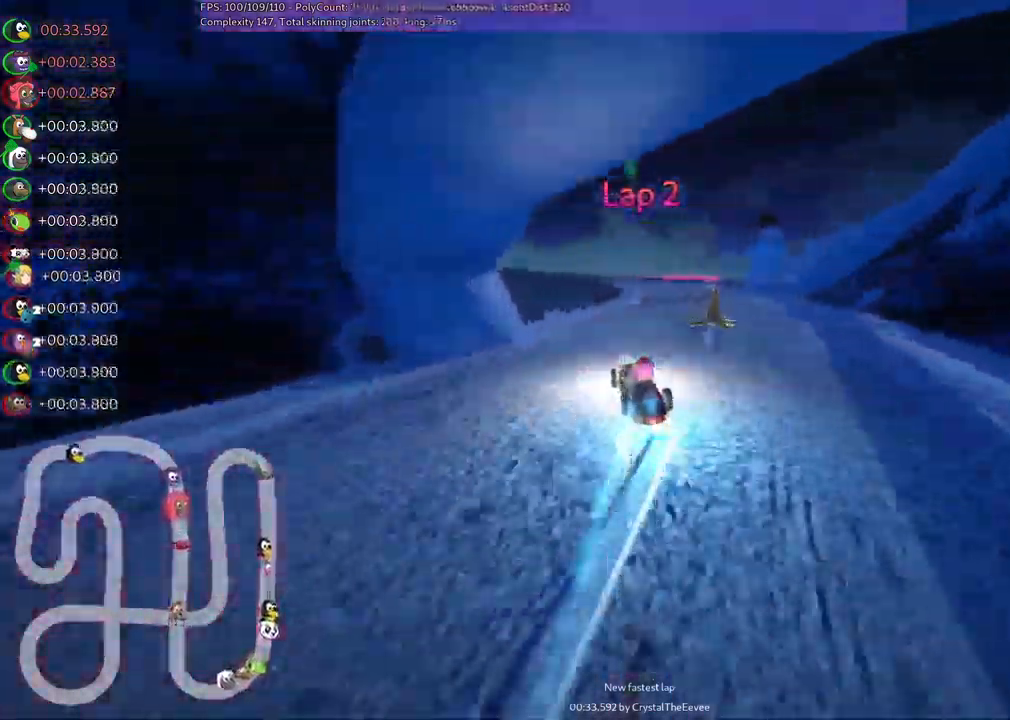
{"keys": ["up"], "events": [[17, "n", "up"], [67, "right", "down"], [250, "right", "up"]]}
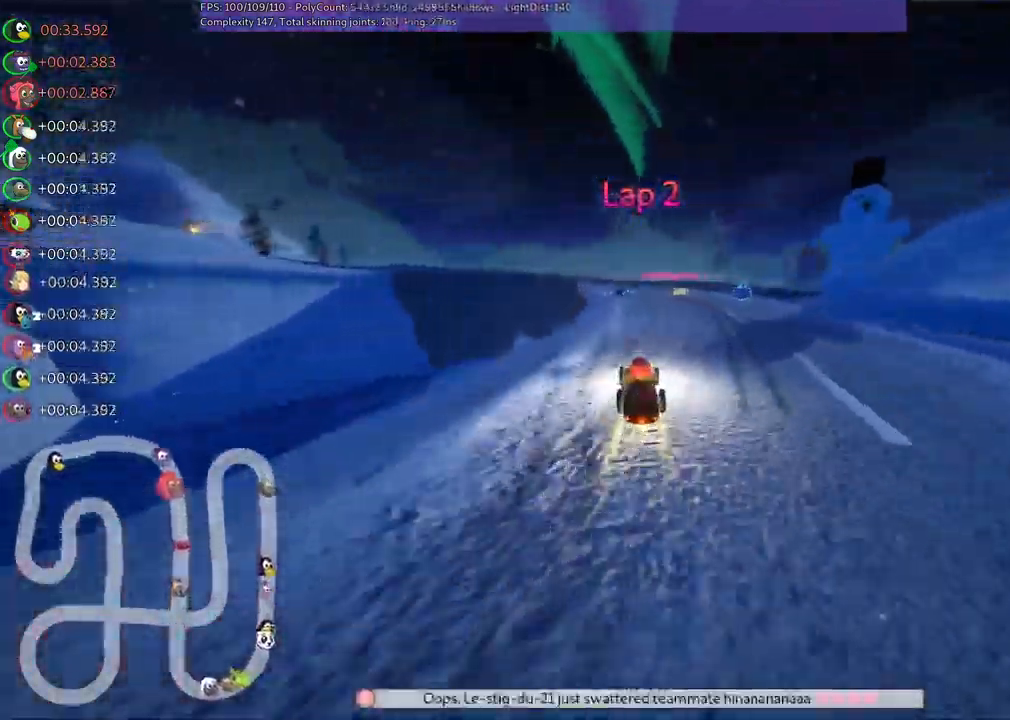
{"keys": ["left", "m", "up"], "events": [[83, "right", "down"], [133, "right", "up"], [233, "left", "down"], [233, "m", "down"]]}
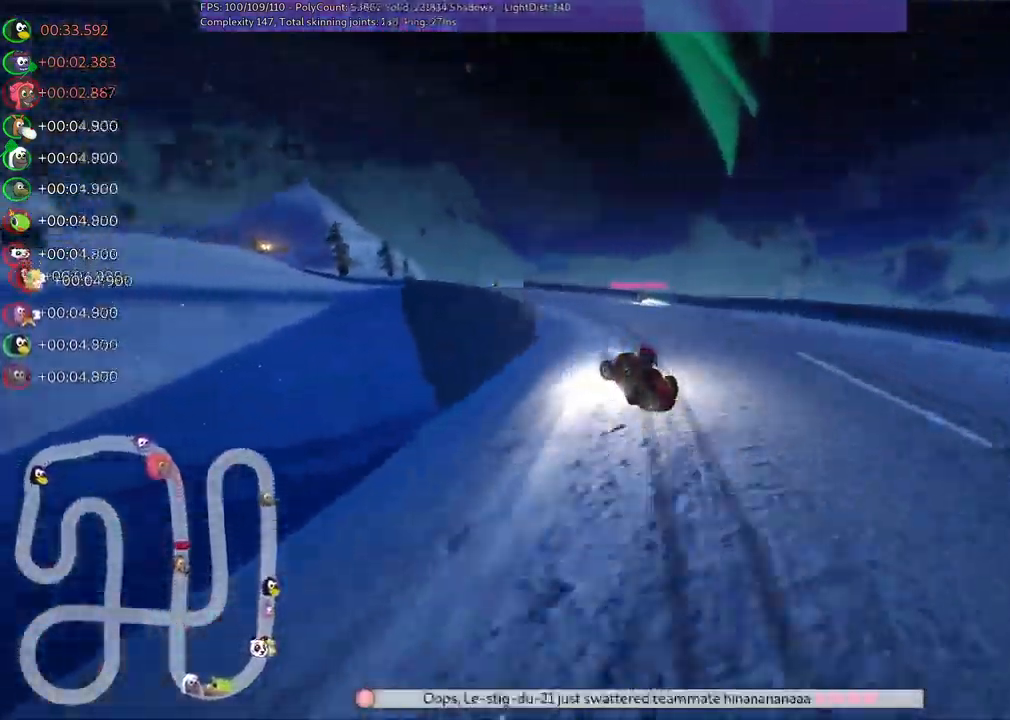
{"keys": ["left", "m", "right", "up"]}
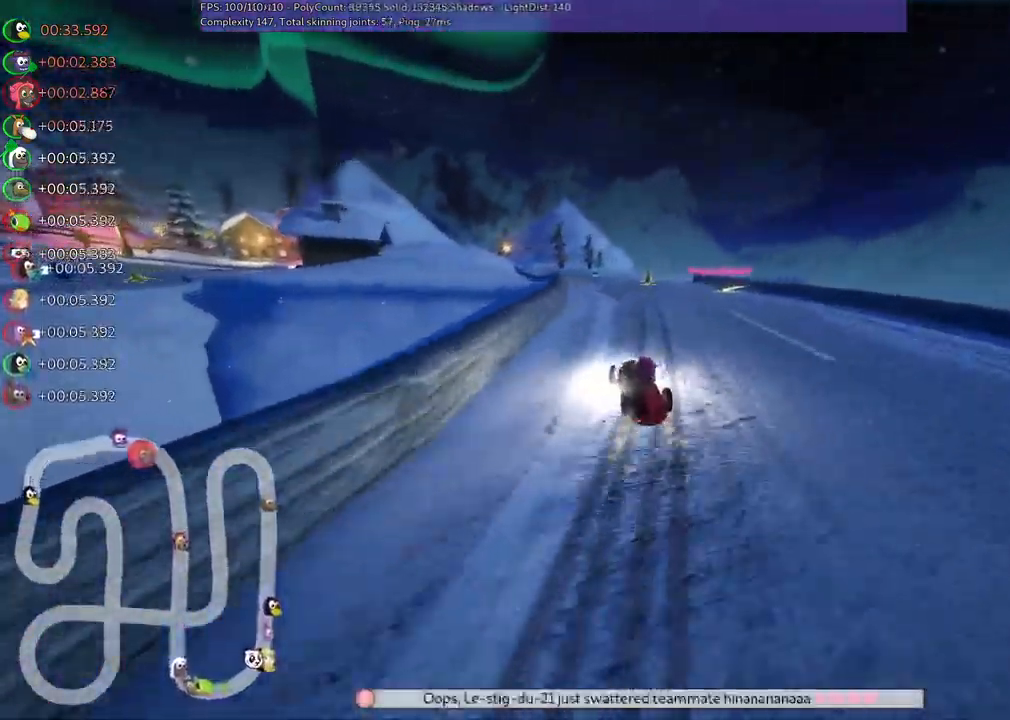
{"keys": ["n", "up"], "events": [[183, "left", "up"], [367, "n", "down"], [467, "m", "up"], [467, "right", "up"]]}